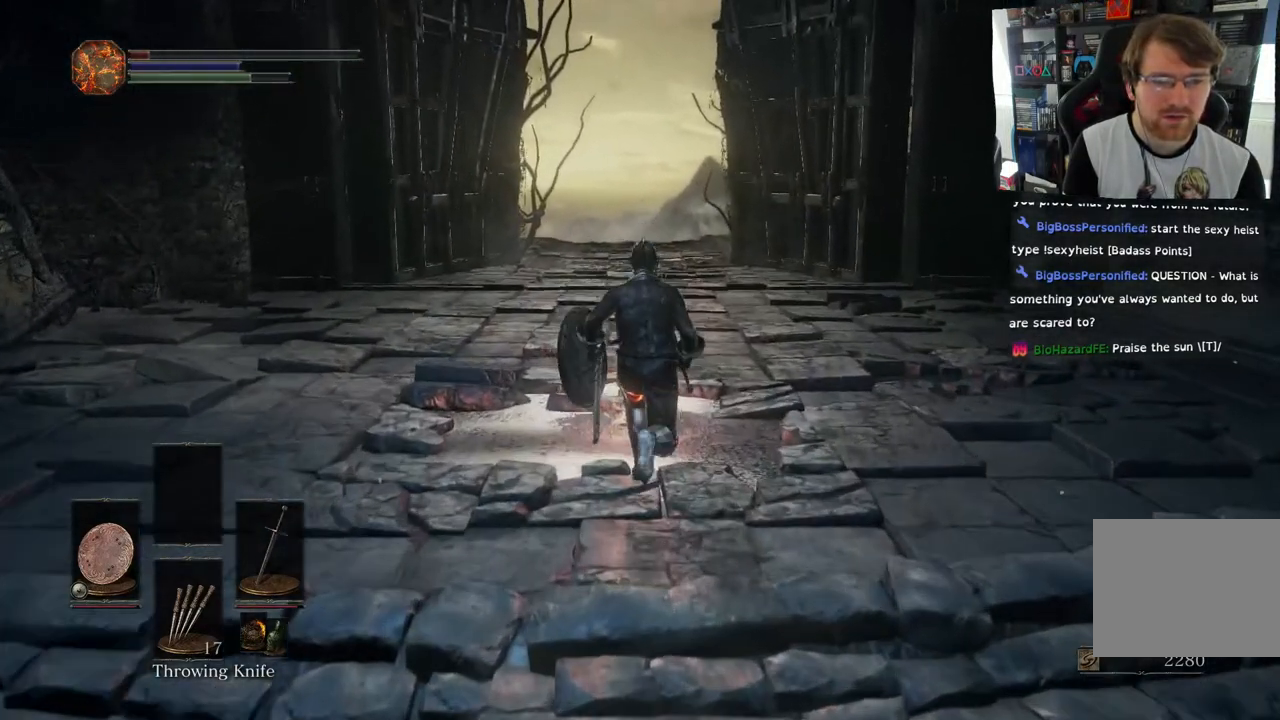
Gameplay with a controller (PlayStation layout); each line is a JSON object with the inputs held at the frame after it. "events" lists button and stick changes between this image and that frame as [ms after this image, input, new state], when the widget could be followed in between.
{"buttons": [], "left_stick": "center", "right_stick": "center", "events": [[133, "CROSS", "down"], [200, "CROSS", "up"], [317, "CROSS", "down"], [400, "CROSS", "up"], [483, "left_stick", "center"]]}
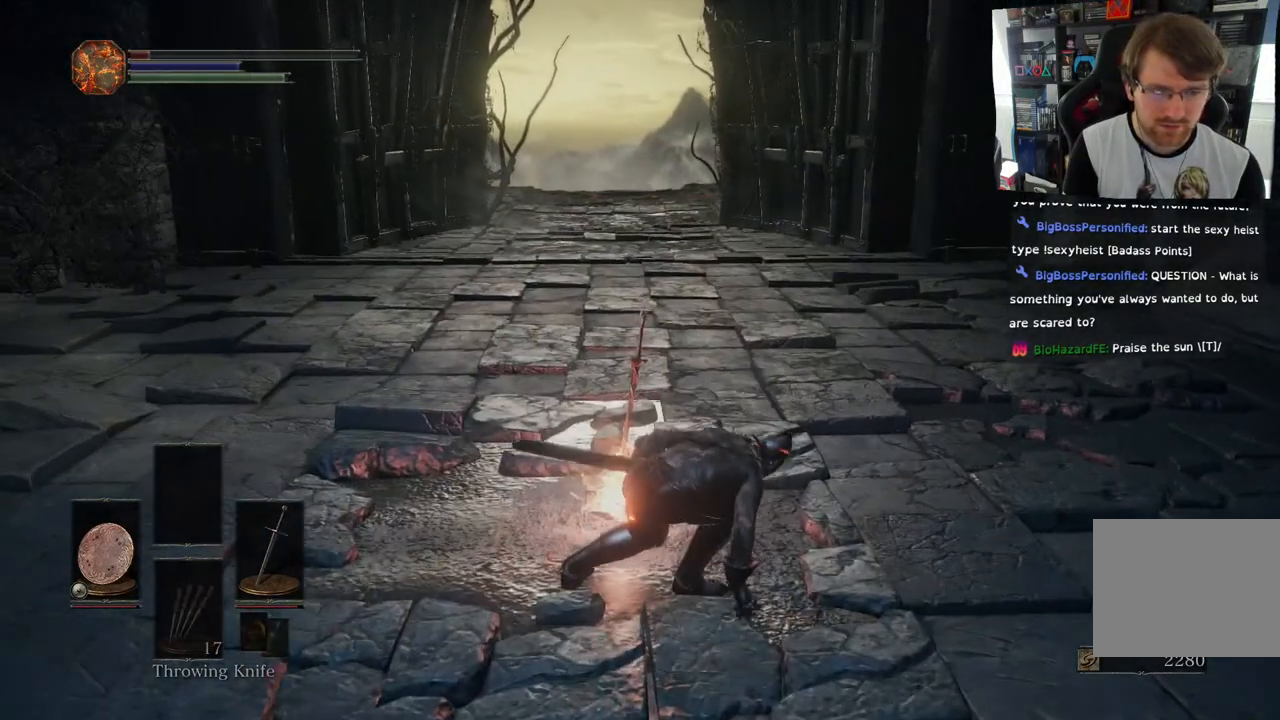
{"buttons": [], "left_stick": "up", "right_stick": "center", "events": [[467, "left_stick", "up"]]}
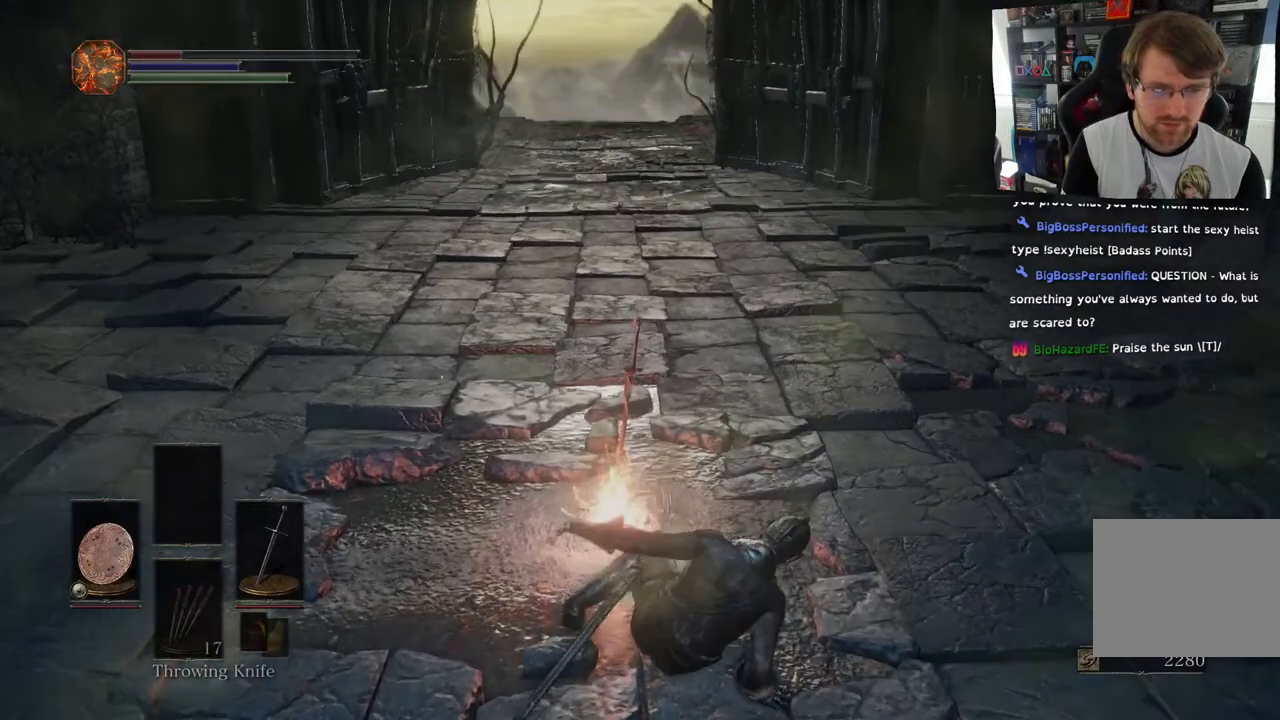
{"buttons": [], "left_stick": "center", "right_stick": "center", "events": [[117, "left_stick", "center"]]}
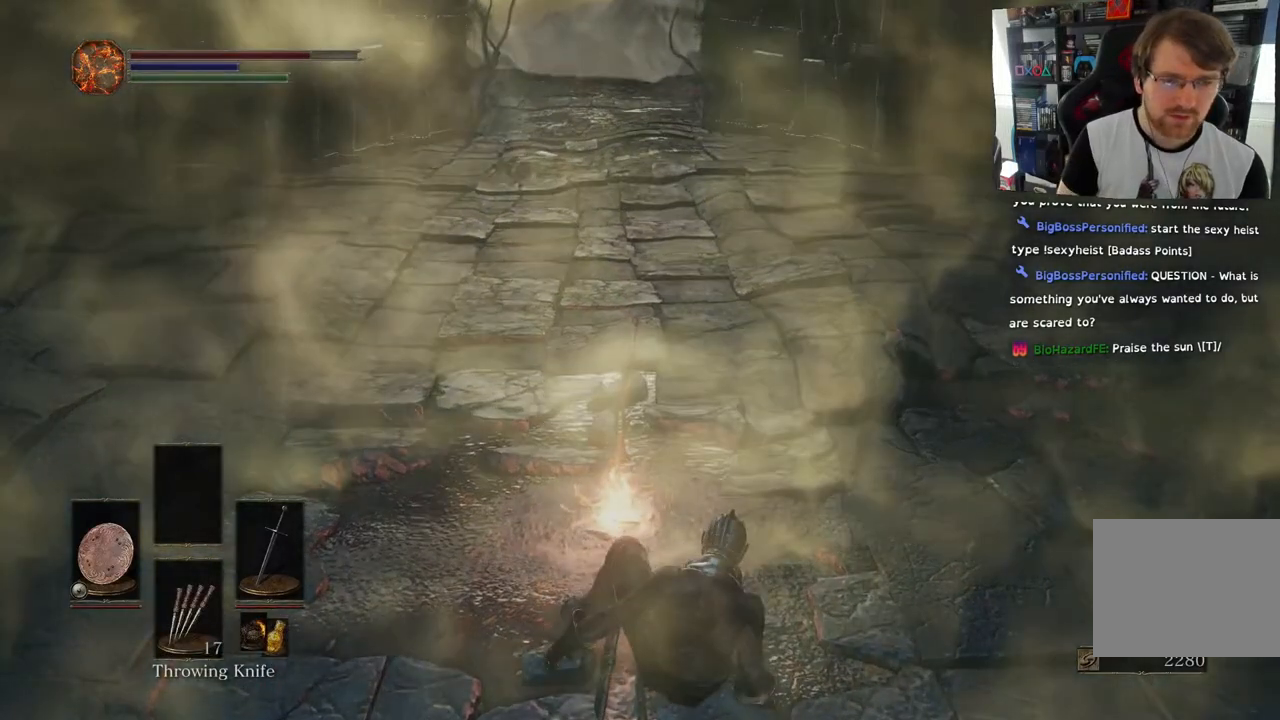
{"buttons": [], "left_stick": "center", "right_stick": "center", "events": []}
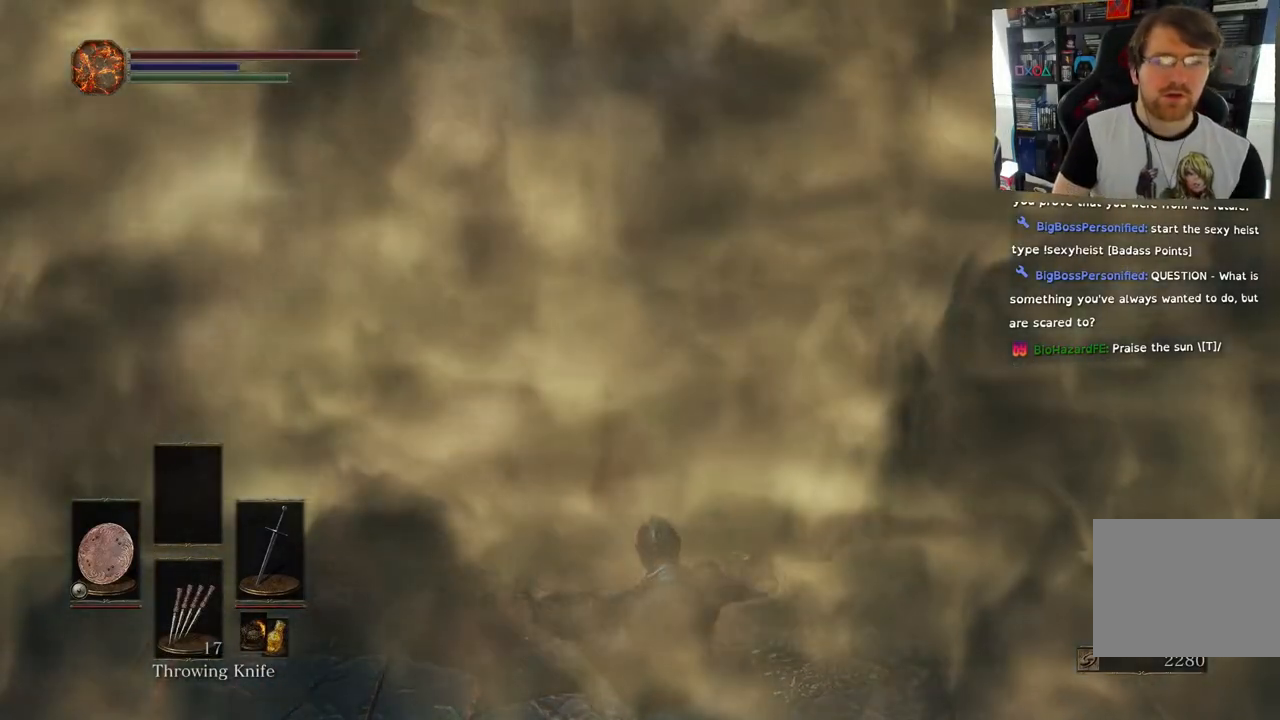
{"buttons": [], "left_stick": "center", "right_stick": "center", "events": []}
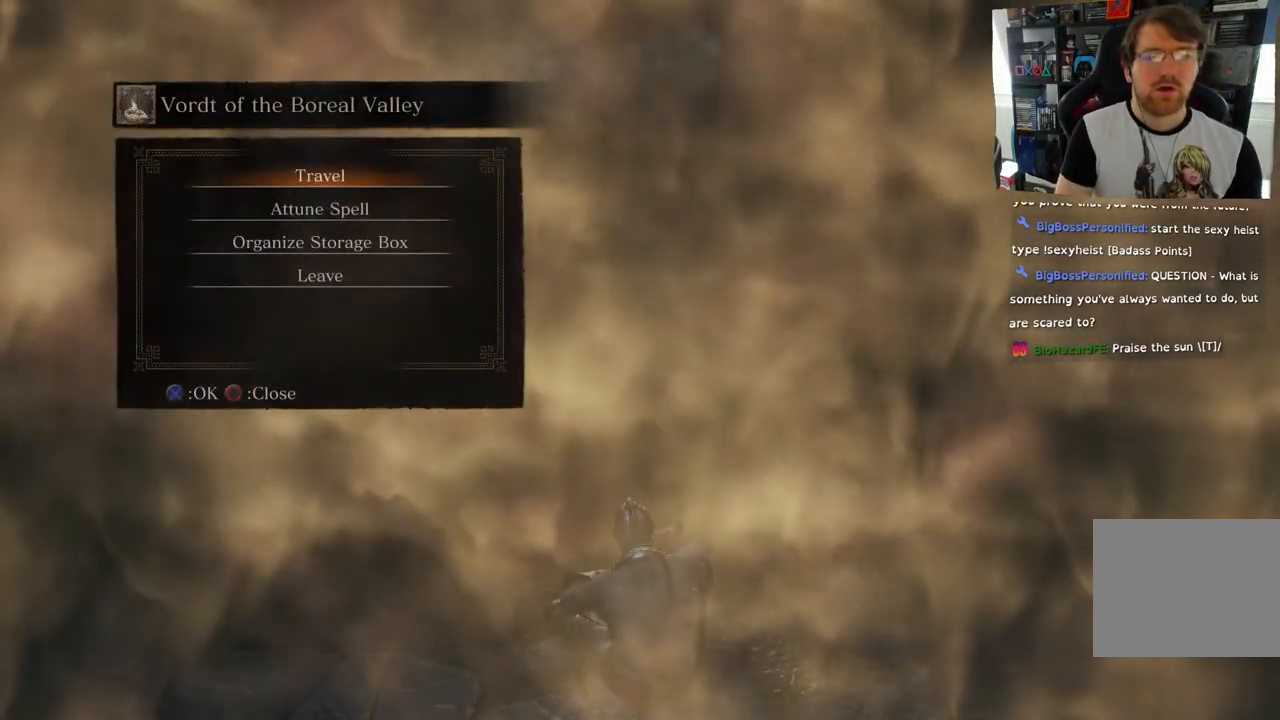
{"buttons": [], "left_stick": "center", "right_stick": "center", "events": []}
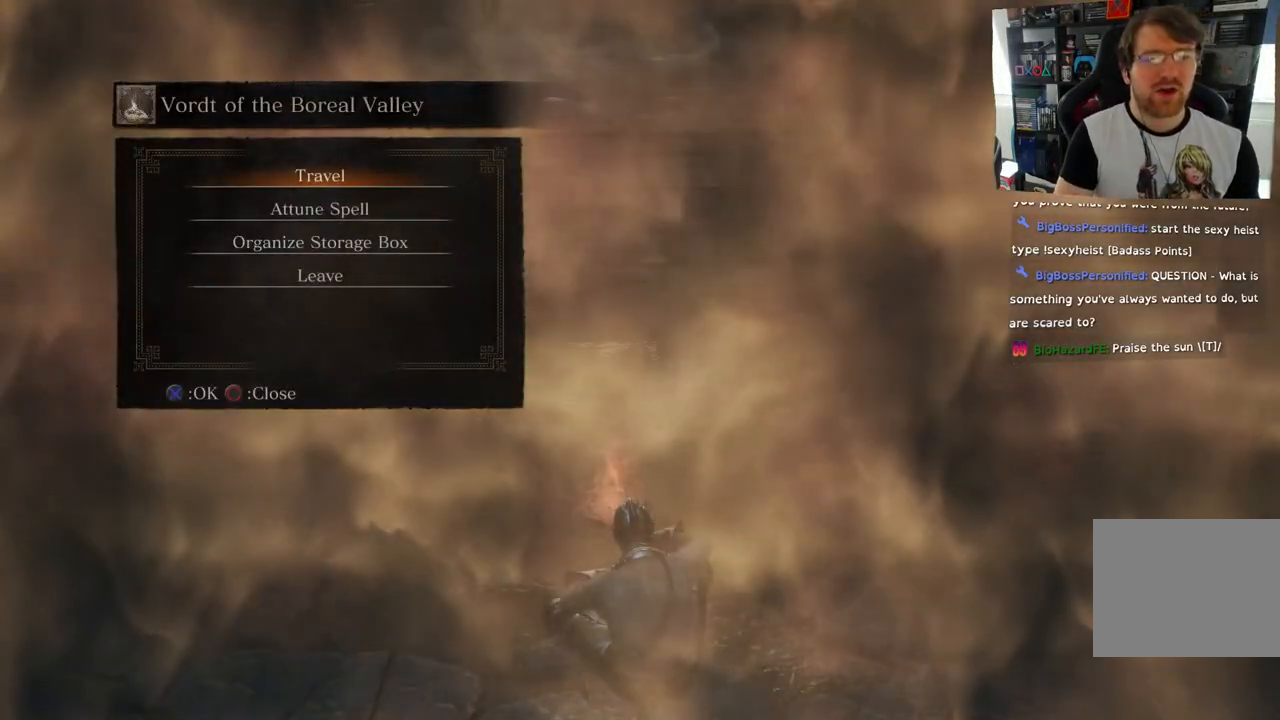
{"buttons": [], "left_stick": "center", "right_stick": "center", "events": []}
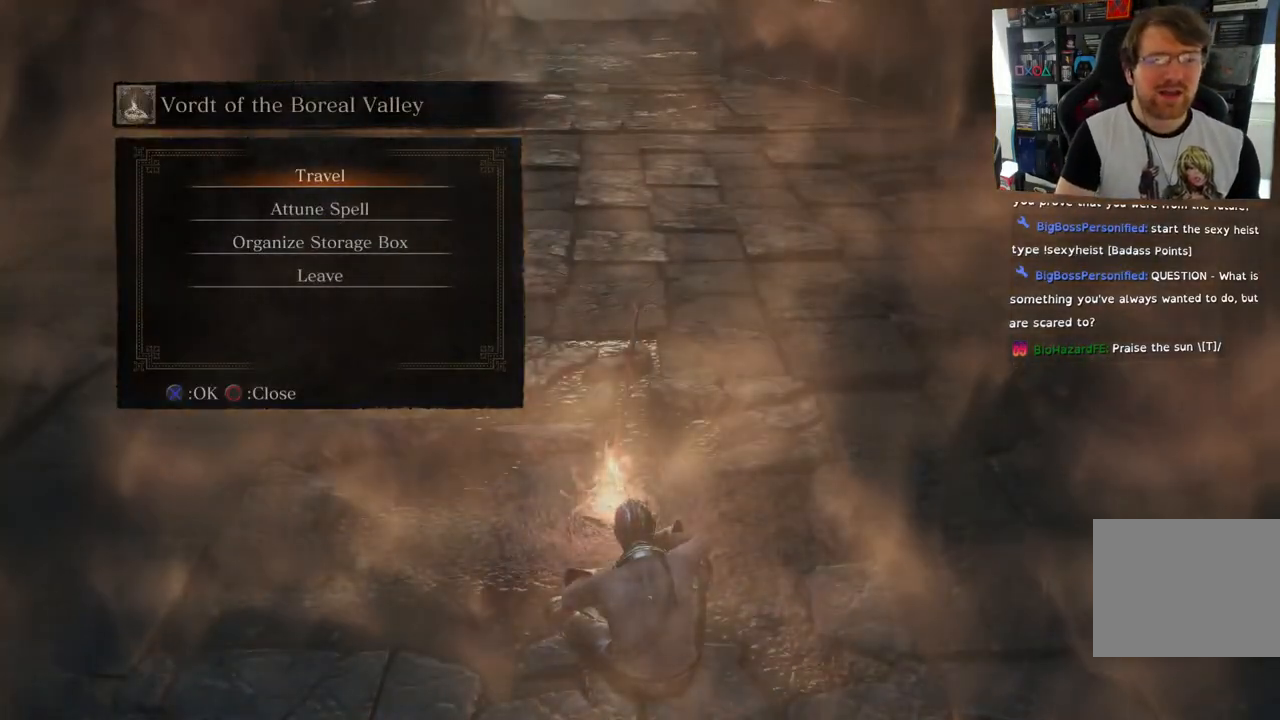
{"buttons": [], "left_stick": "center", "right_stick": "center", "events": []}
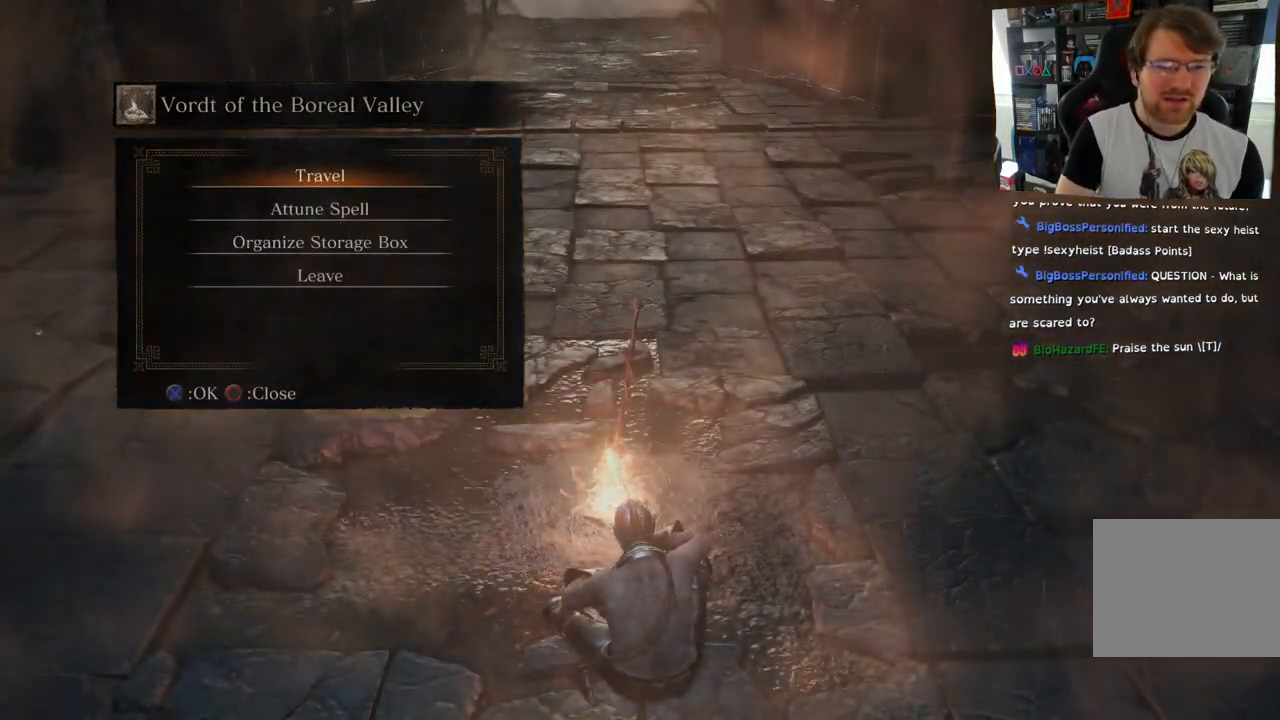
{"buttons": [], "left_stick": "center", "right_stick": "center", "events": []}
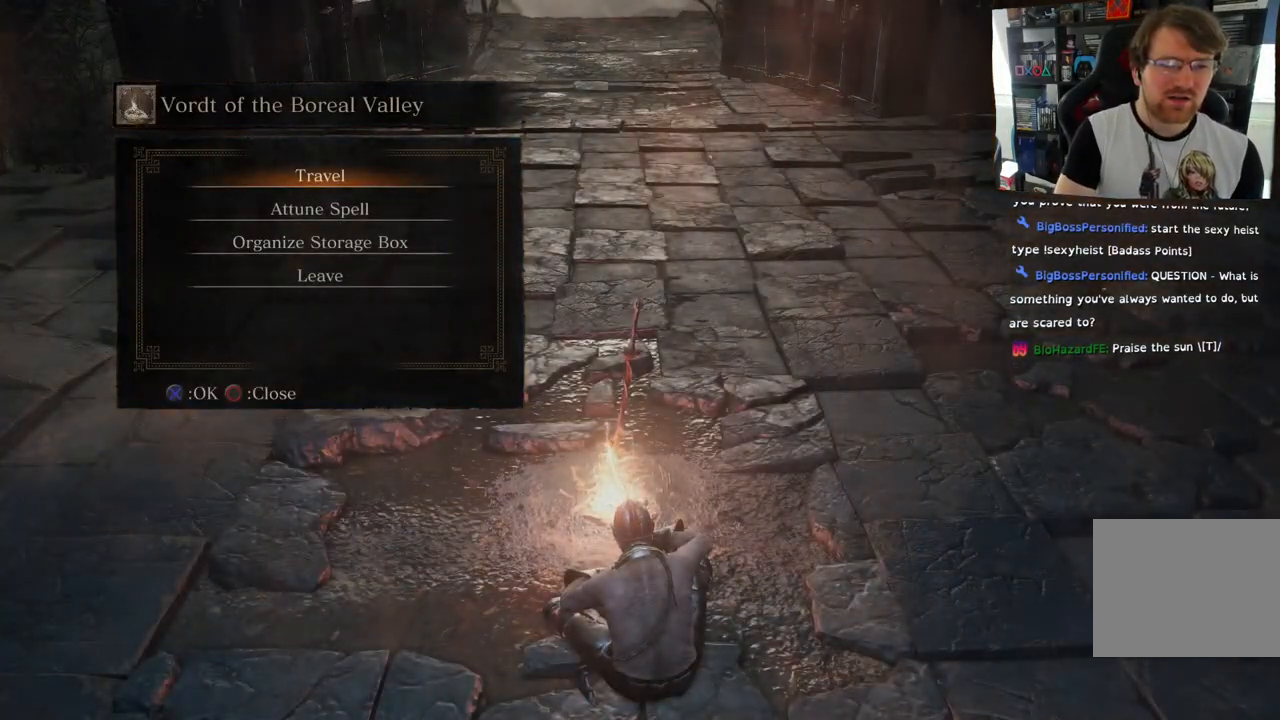
{"buttons": [], "left_stick": "center", "right_stick": "center", "events": []}
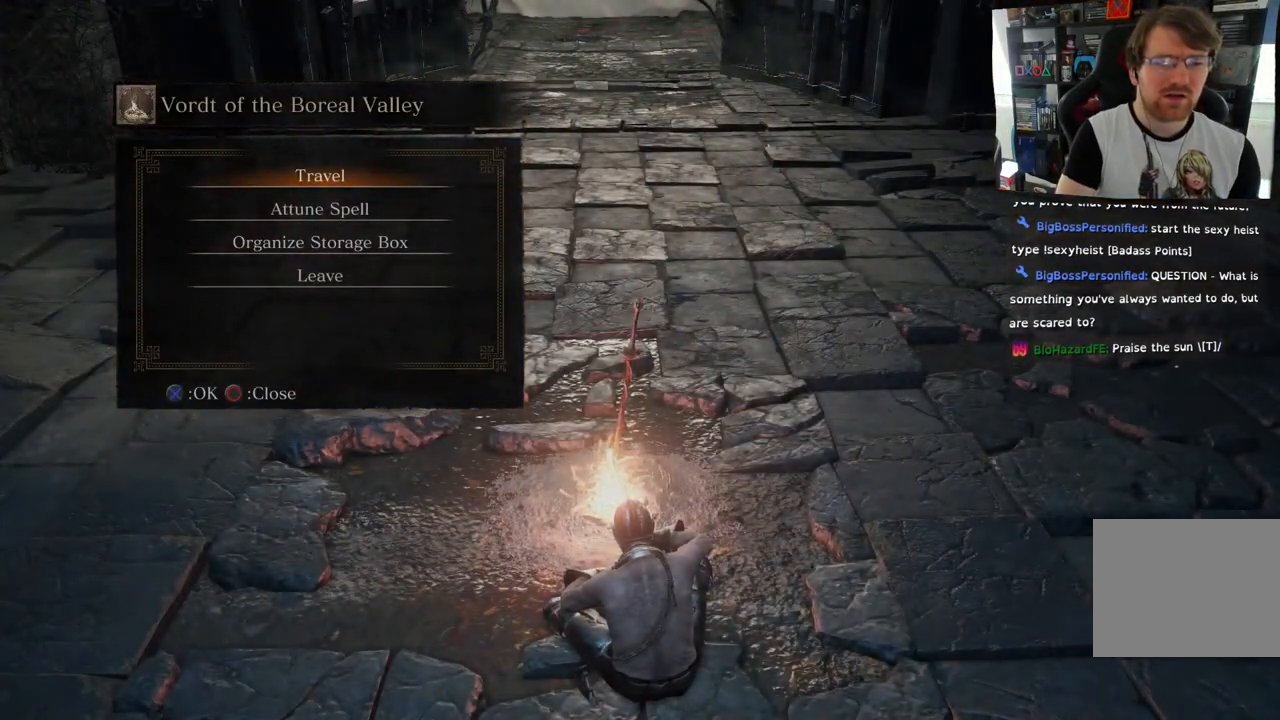
{"buttons": [], "left_stick": "center", "right_stick": "center", "events": [[333, "CROSS", "down"], [433, "CROSS", "up"]]}
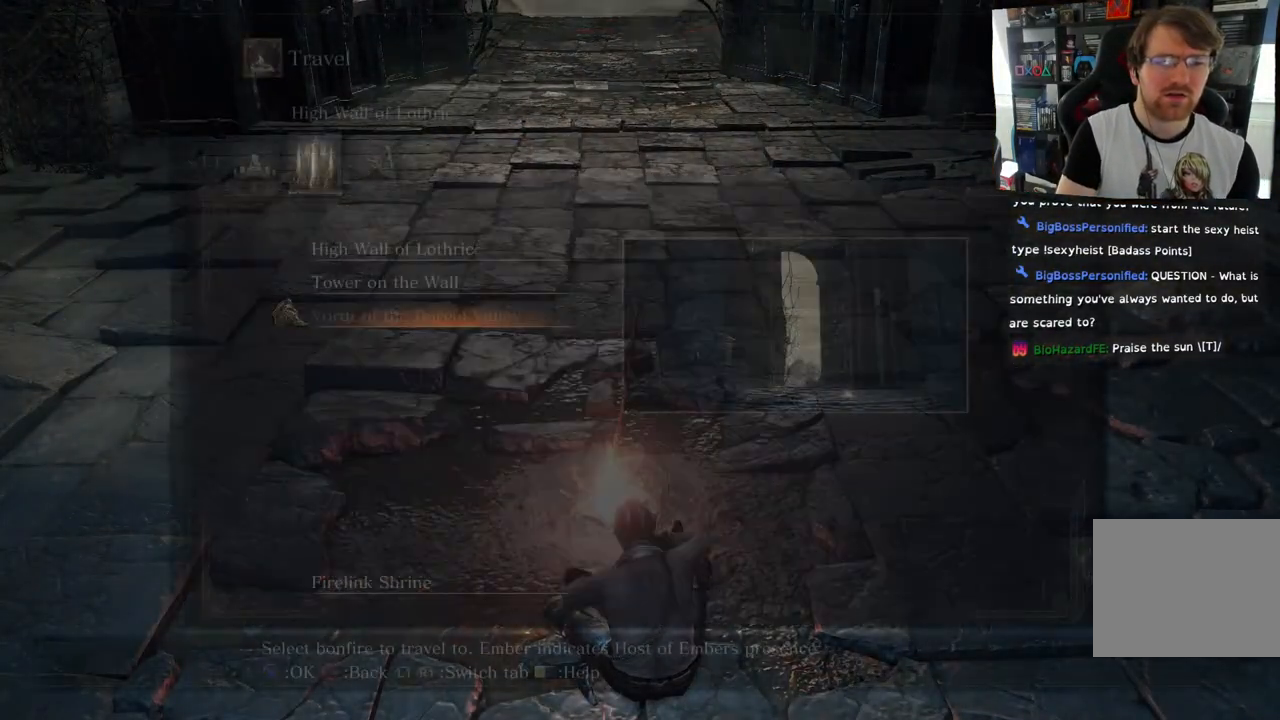
{"buttons": [], "left_stick": "center", "right_stick": "center", "events": []}
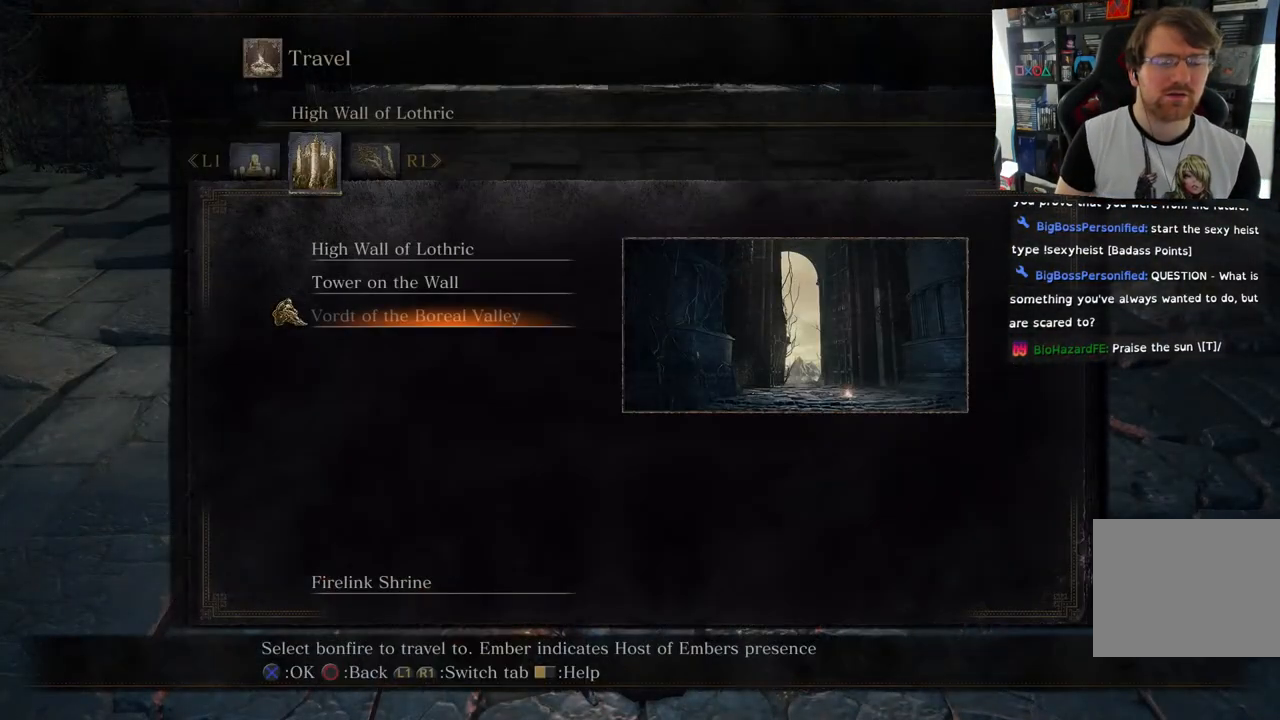
{"buttons": ["R1"], "left_stick": "center", "right_stick": "center", "events": [[500, "R1", "down"]]}
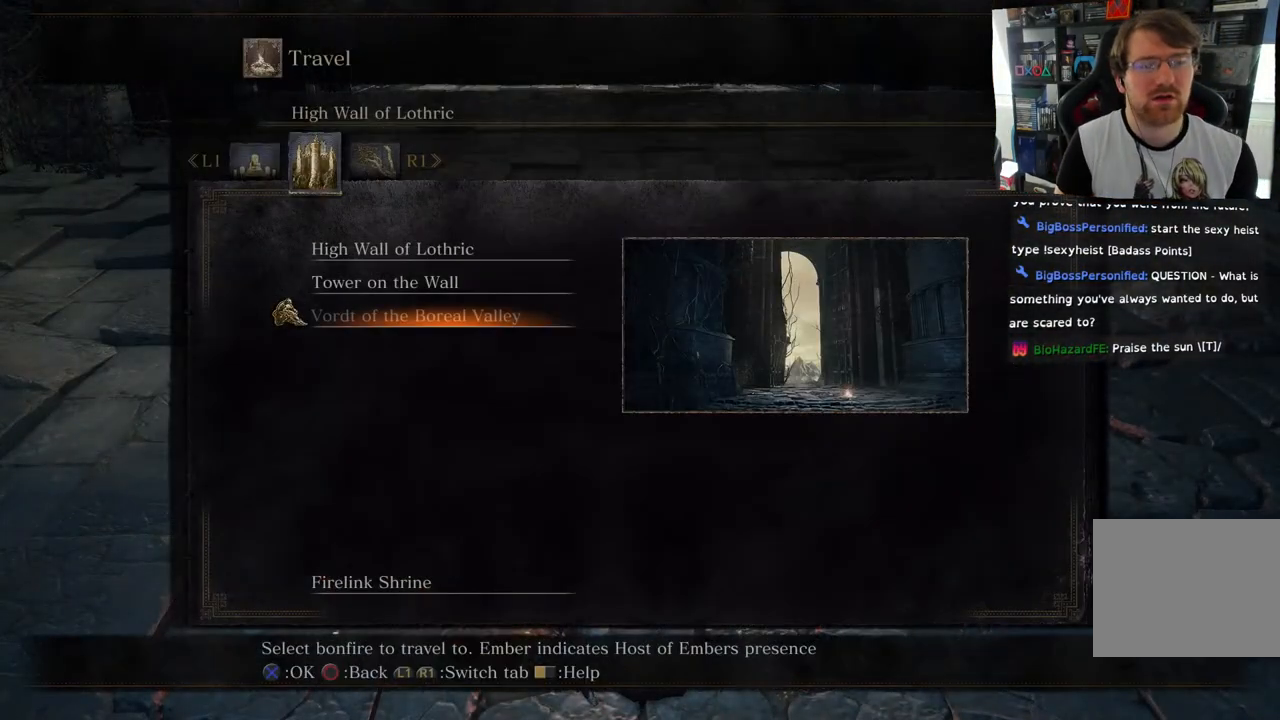
{"buttons": [], "left_stick": "center", "right_stick": "center", "events": [[117, "R1", "up"]]}
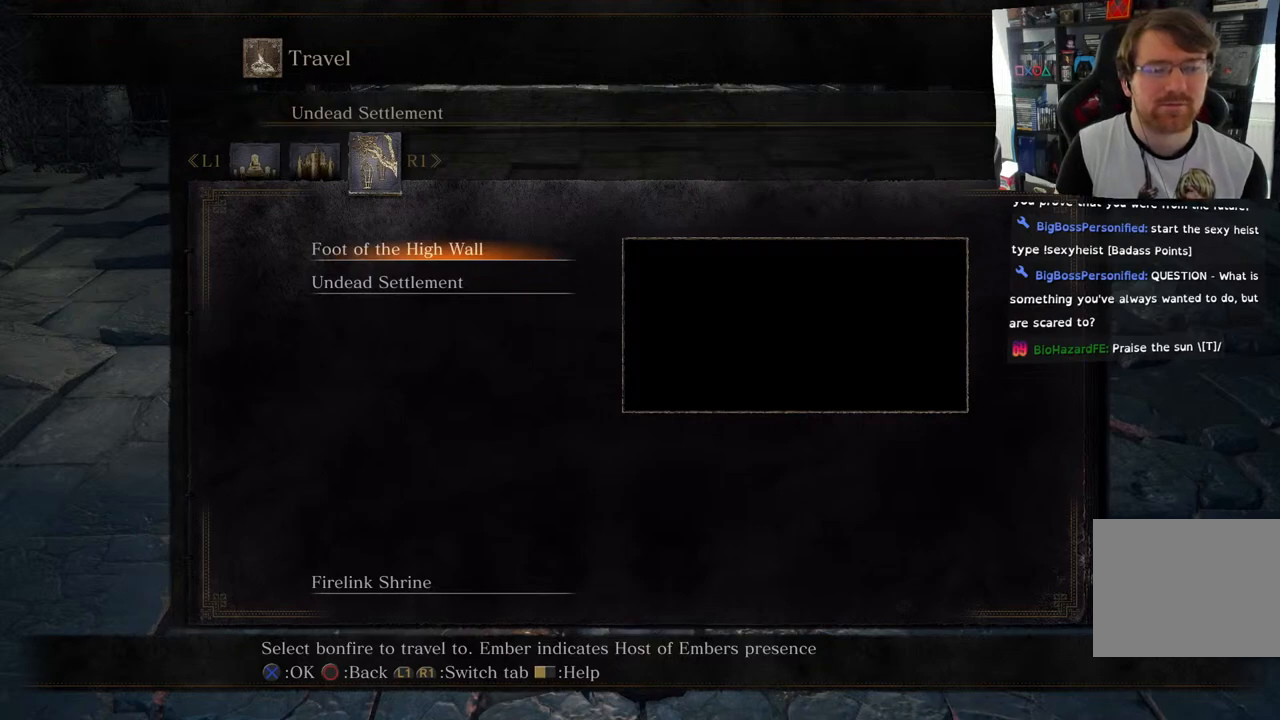
{"buttons": [], "left_stick": "center", "right_stick": "center", "events": []}
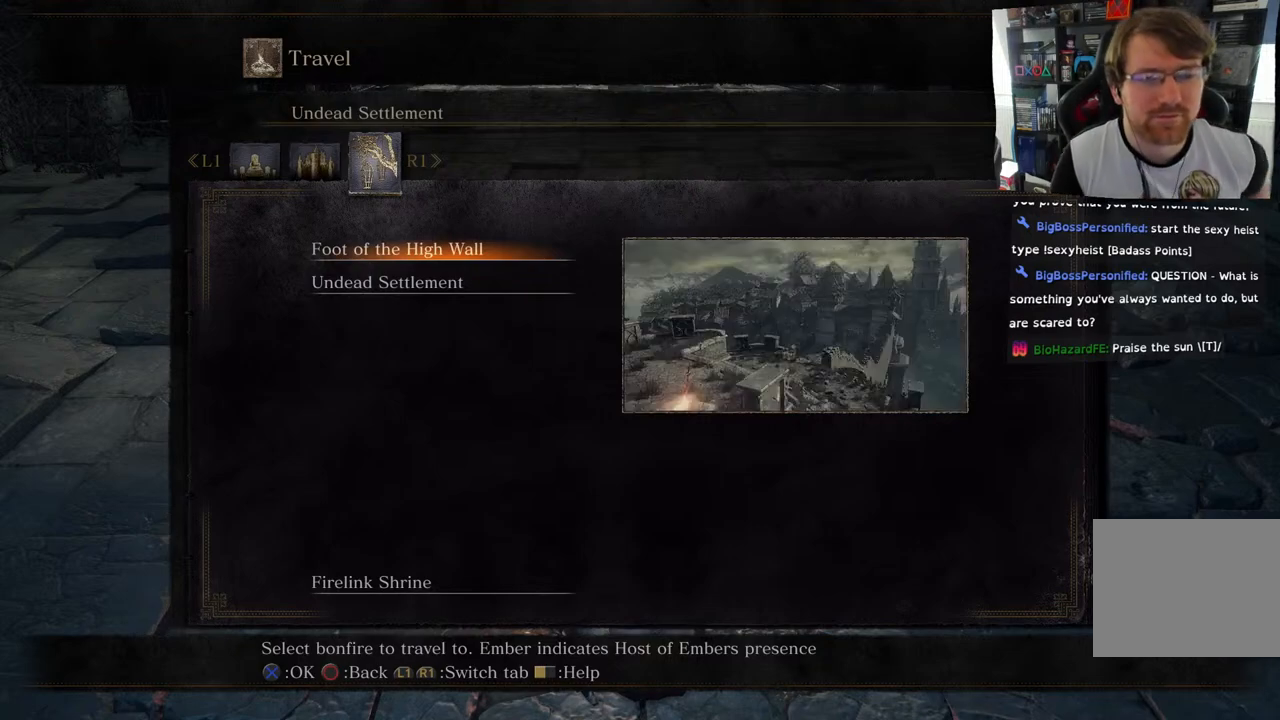
{"buttons": [], "left_stick": "center", "right_stick": "center", "events": []}
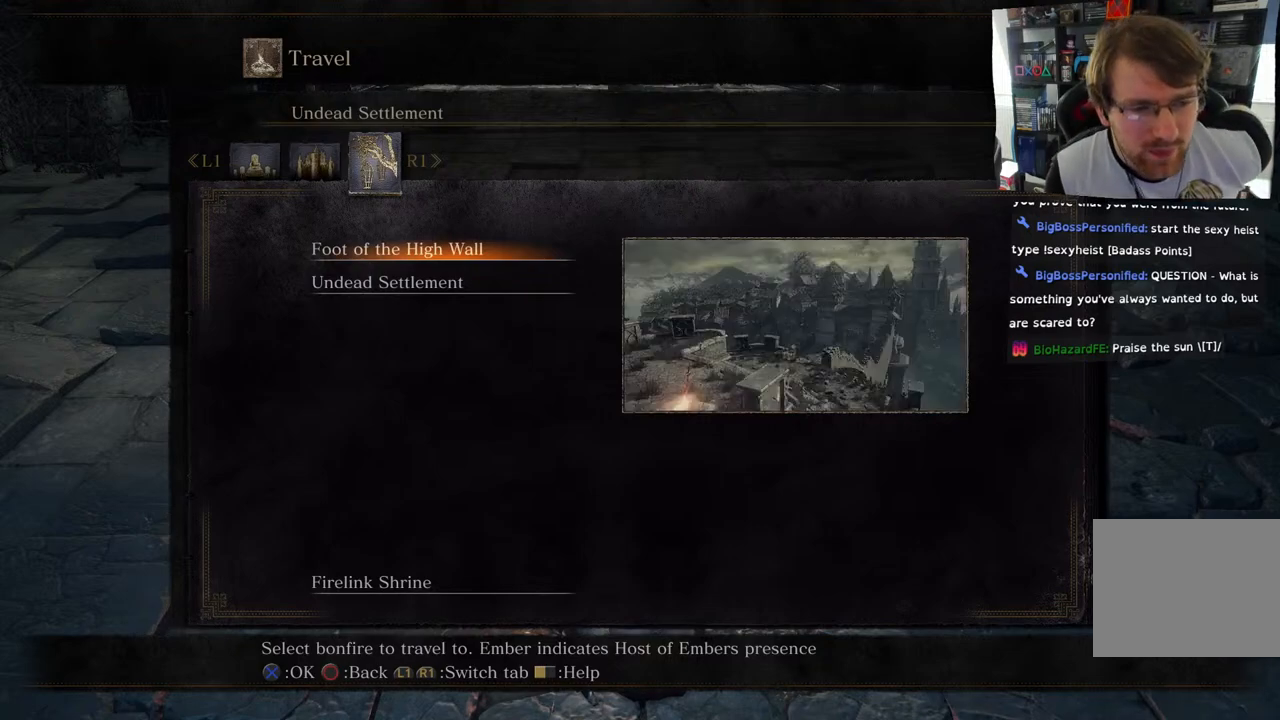
{"buttons": [], "left_stick": "center", "right_stick": "center", "events": []}
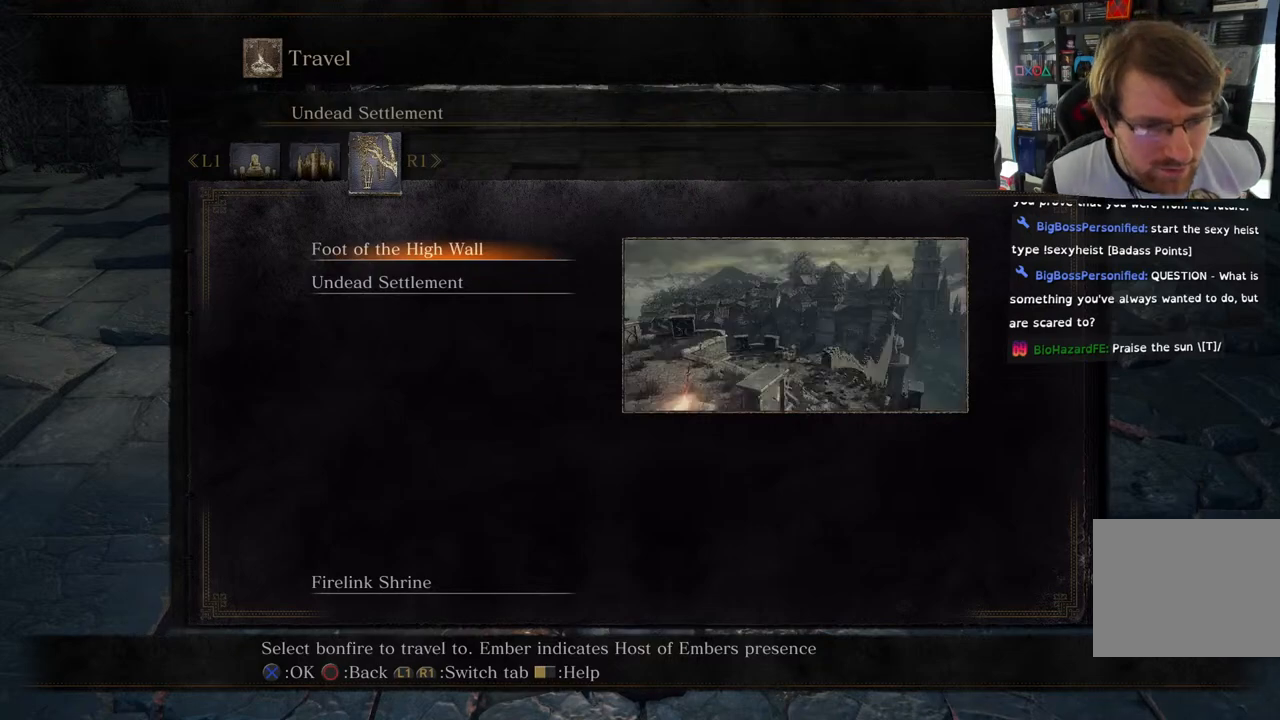
{"buttons": [], "left_stick": "center", "right_stick": "center", "events": []}
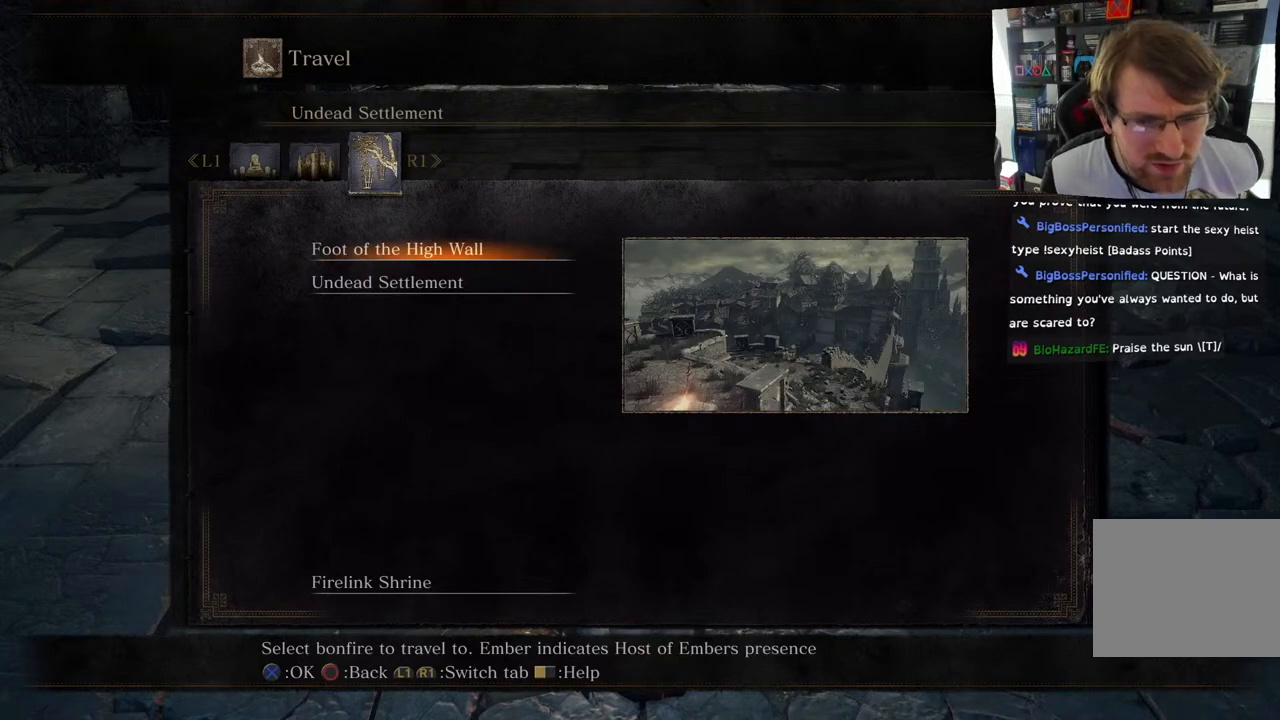
{"buttons": [], "left_stick": "center", "right_stick": "center", "events": []}
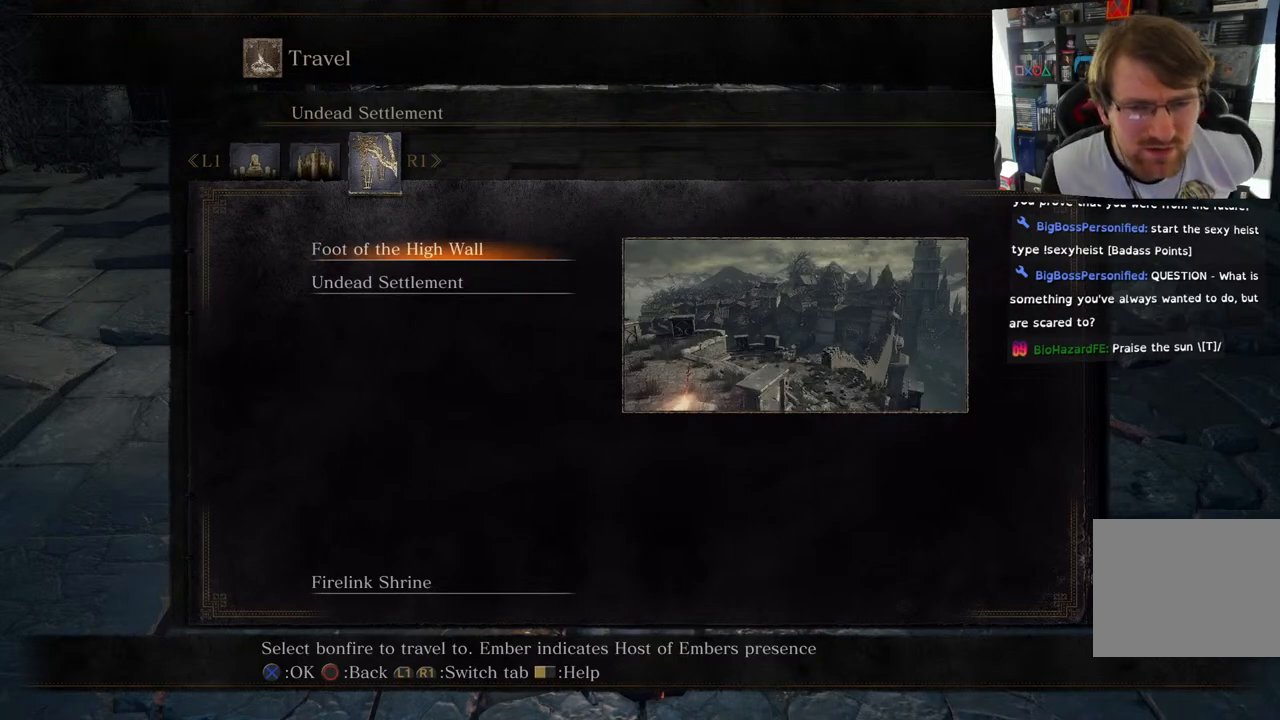
{"buttons": [], "left_stick": "center", "right_stick": "center", "events": []}
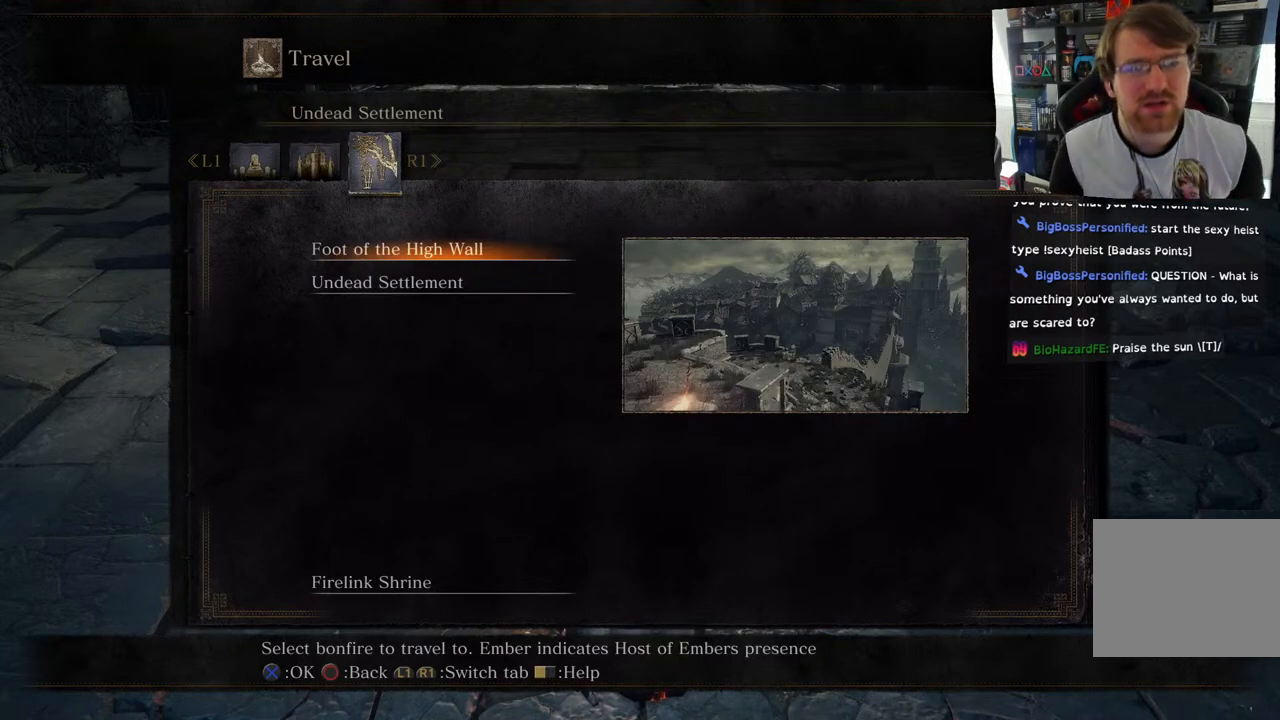
{"buttons": [], "left_stick": "center", "right_stick": "center", "events": [[33, "L1", "down"], [183, "L1", "up"], [283, "L1", "down"], [400, "L1", "up"]]}
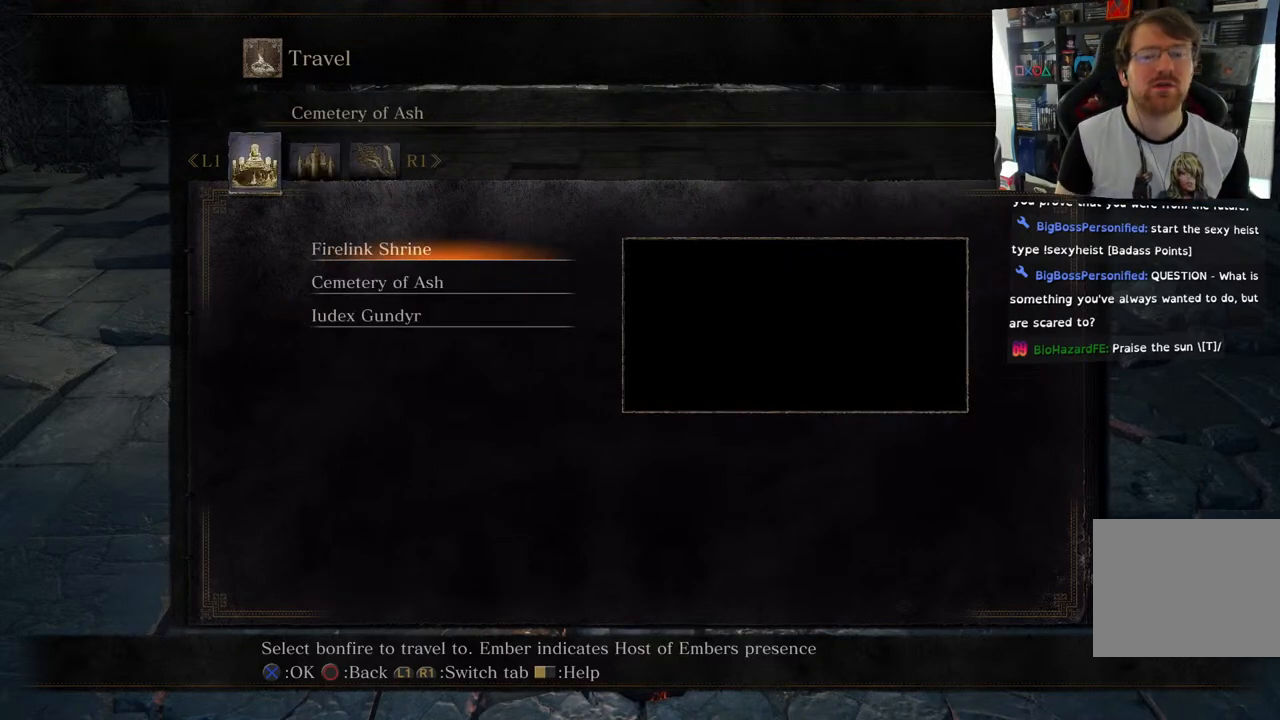
{"buttons": [], "left_stick": "center", "right_stick": "center", "events": [[267, "DPAD_DOWN", "down"], [400, "DPAD_DOWN", "up"]]}
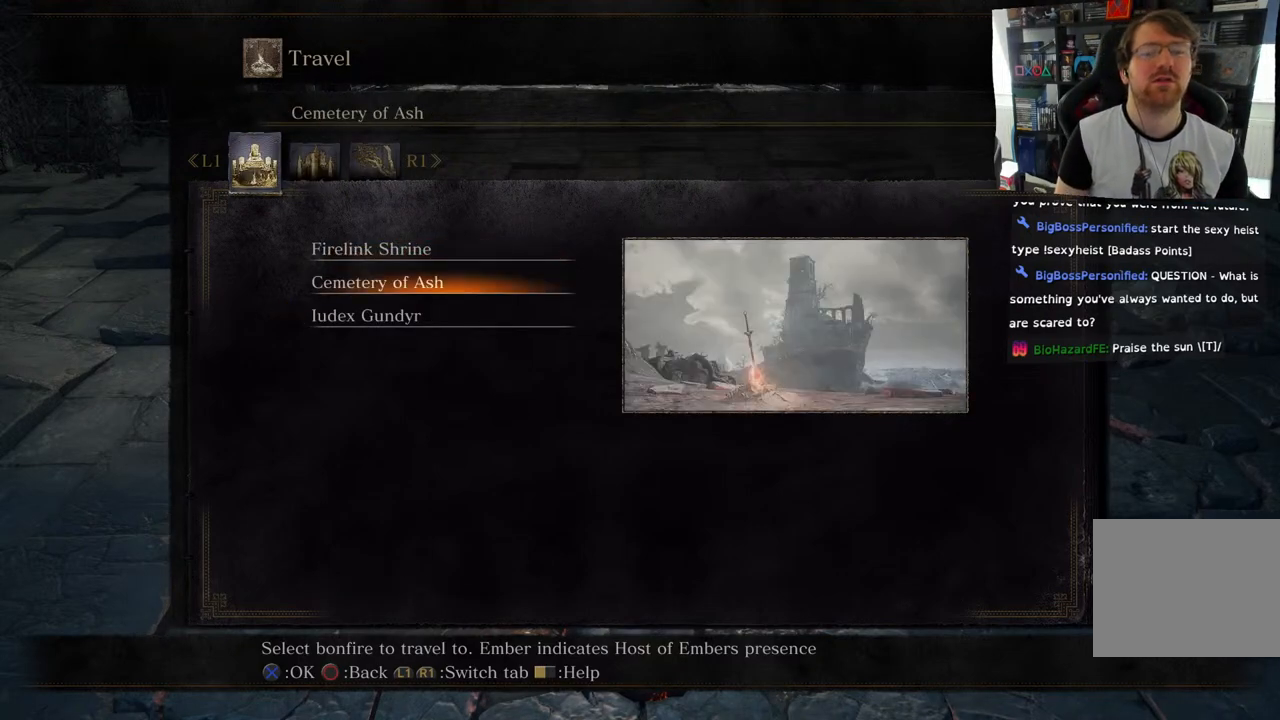
{"buttons": [], "left_stick": "center", "right_stick": "center", "events": [[50, "DPAD_UP", "down"], [183, "DPAD_UP", "up"], [317, "CROSS", "down"], [417, "CROSS", "up"]]}